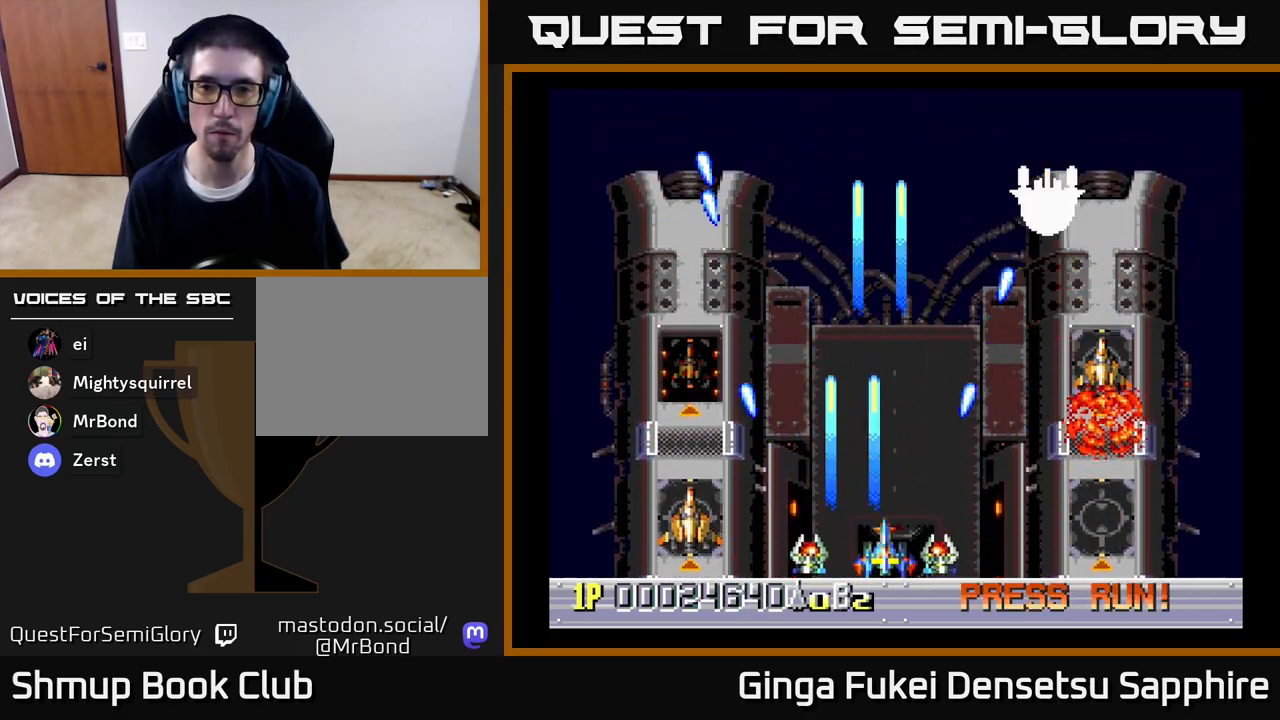
Gameplay with a controller (Xbox layout); each line is a JSON object with the inputs held at the frame after it. "events" lists button and stick changes between this image and that frame as [ms after this image, input, new state], when the widget could be followed in between.
{"buttons": ["A", "DPAD_LEFT"], "left_stick": "center", "right_stick": "center", "events": [[117, "DPAD_LEFT", "down"], [117, "DPAD_RIGHT", "up"], [333, "DPAD_DOWN", "down"], [350, "DPAD_LEFT", "up"], [383, "DPAD_RIGHT", "down"], [400, "DPAD_RIGHT", "up"], [417, "DPAD_LEFT", "down"], [433, "DPAD_DOWN", "up"]]}
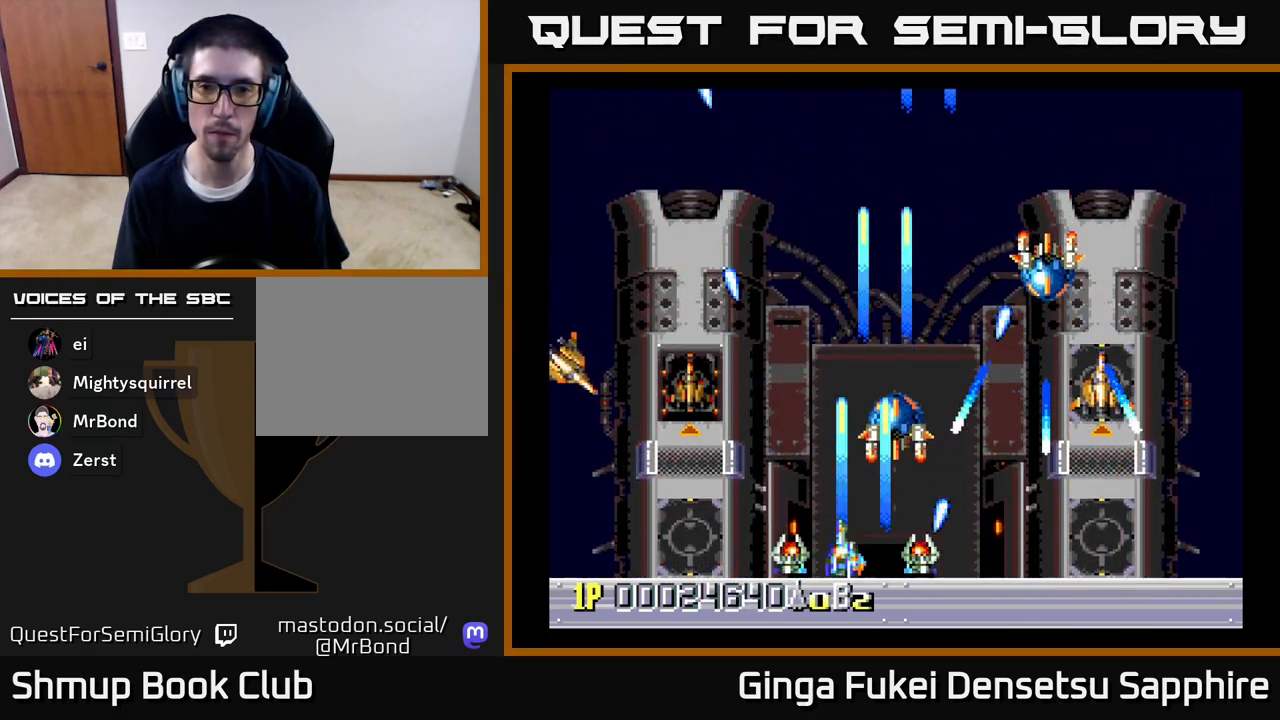
{"buttons": ["A", "DPAD_RIGHT"], "left_stick": "center", "right_stick": "center", "events": [[300, "DPAD_DOWN", "down"], [300, "DPAD_LEFT", "up"], [317, "DPAD_RIGHT", "down"], [333, "DPAD_DOWN", "up"]]}
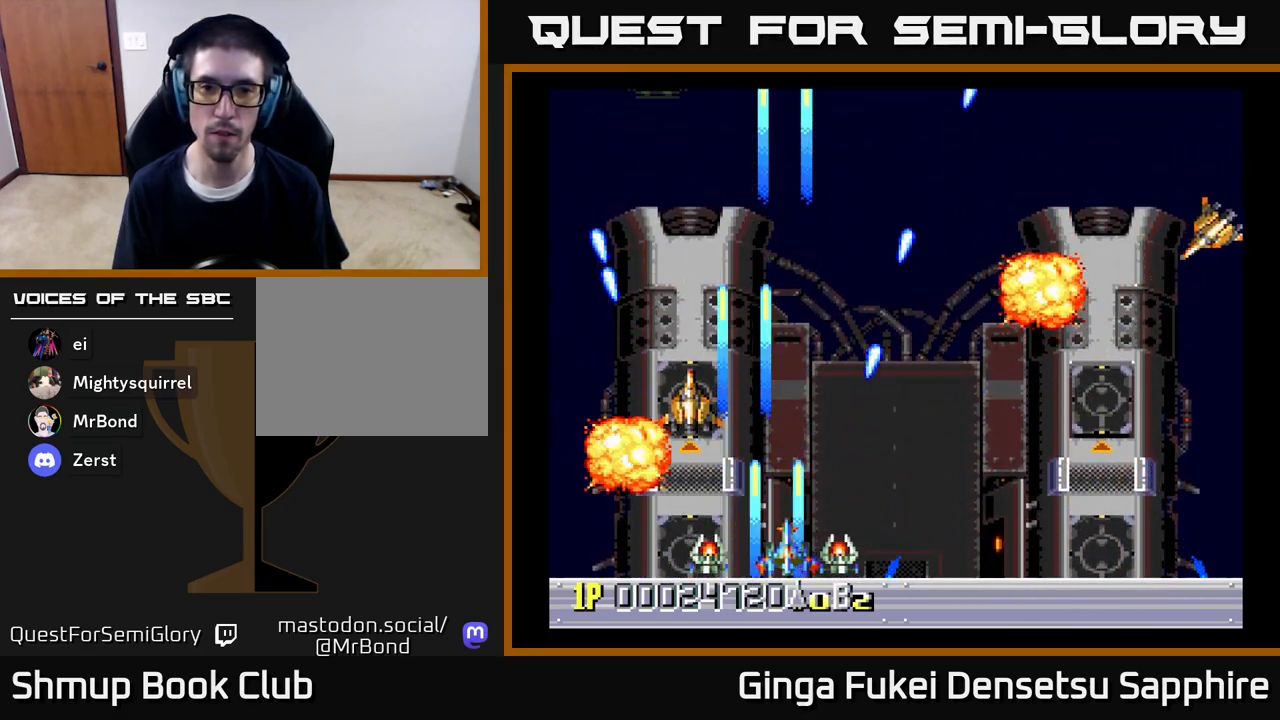
{"buttons": ["A", "DPAD_RIGHT"], "left_stick": "center", "right_stick": "center", "events": []}
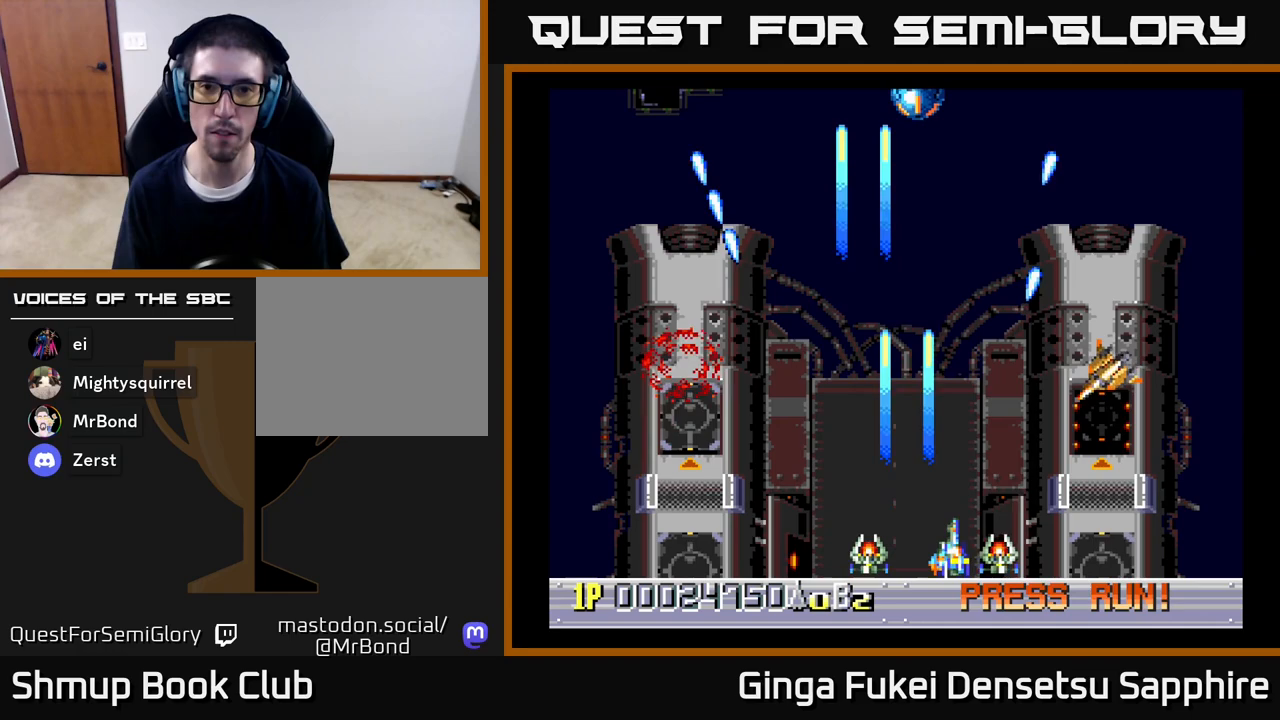
{"buttons": ["A", "DPAD_UP", "DPAD_LEFT"], "left_stick": "center", "right_stick": "center", "events": [[33, "DPAD_DOWN", "down"], [50, "DPAD_RIGHT", "up"], [67, "DPAD_DOWN", "up"], [67, "DPAD_LEFT", "down"], [367, "DPAD_LEFT", "up"], [367, "DPAD_UP", "down"], [383, "DPAD_RIGHT", "down"], [467, "DPAD_RIGHT", "up"], [500, "DPAD_LEFT", "down"]]}
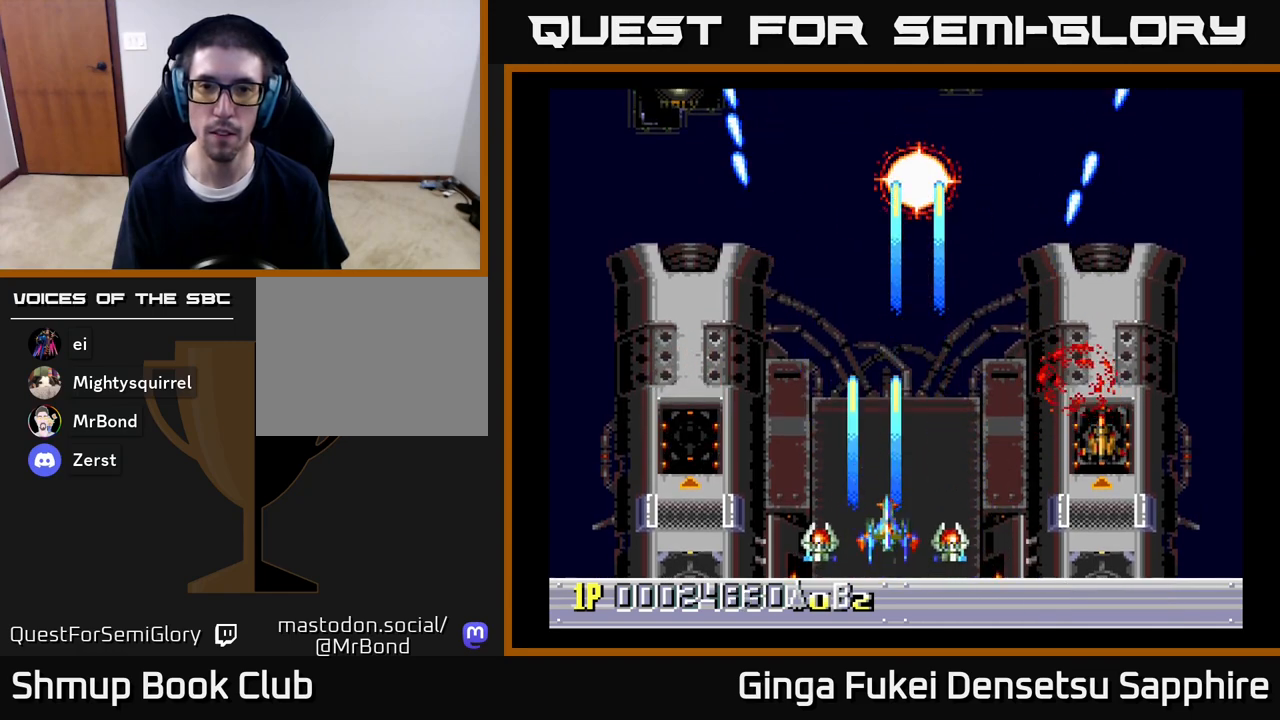
{"buttons": ["DPAD_RIGHT"], "left_stick": "center", "right_stick": "center", "events": [[33, "DPAD_UP", "up"], [133, "A", "up"], [317, "DPAD_LEFT", "up"], [317, "DPAD_RIGHT", "down"], [317, "DPAD_UP", "down"], [500, "DPAD_UP", "up"]]}
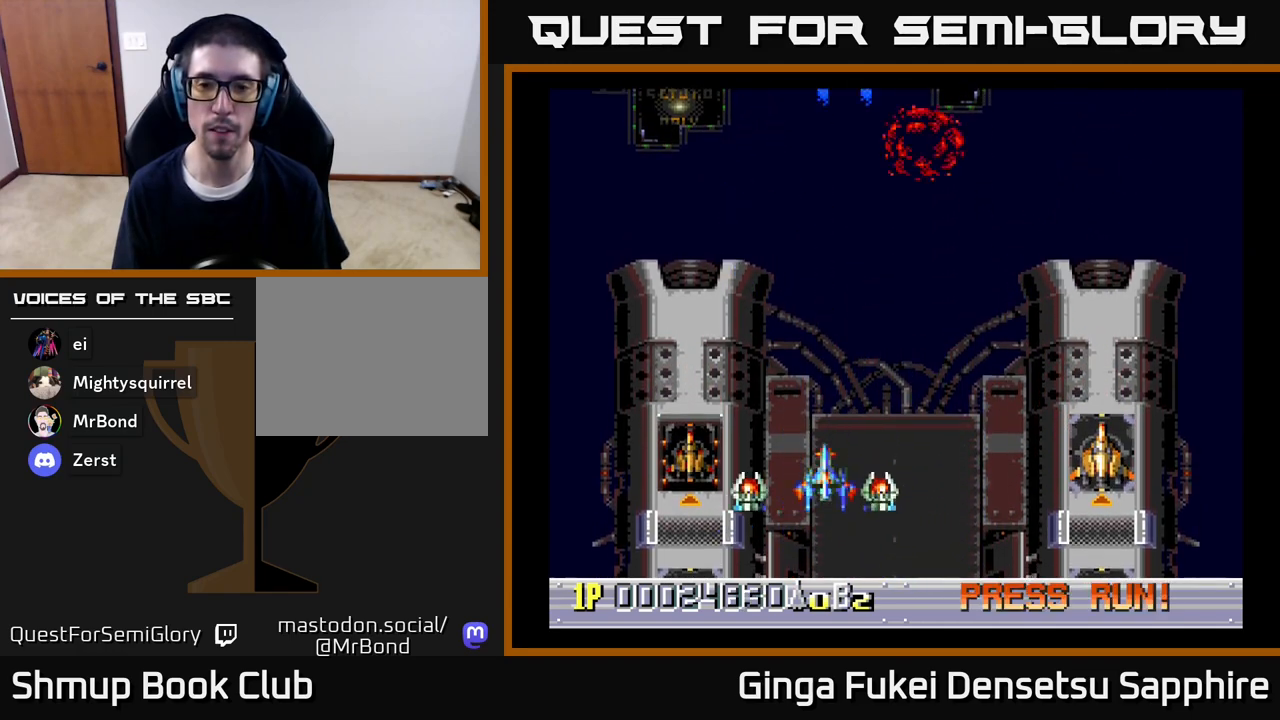
{"buttons": ["A", "DPAD_DOWN", "DPAD_LEFT"], "left_stick": "center", "right_stick": "center", "events": [[67, "DPAD_DOWN", "down"], [150, "DPAD_DOWN", "up"], [350, "DPAD_DOWN", "down"], [400, "A", "down"], [433, "DPAD_RIGHT", "up"], [483, "DPAD_LEFT", "down"]]}
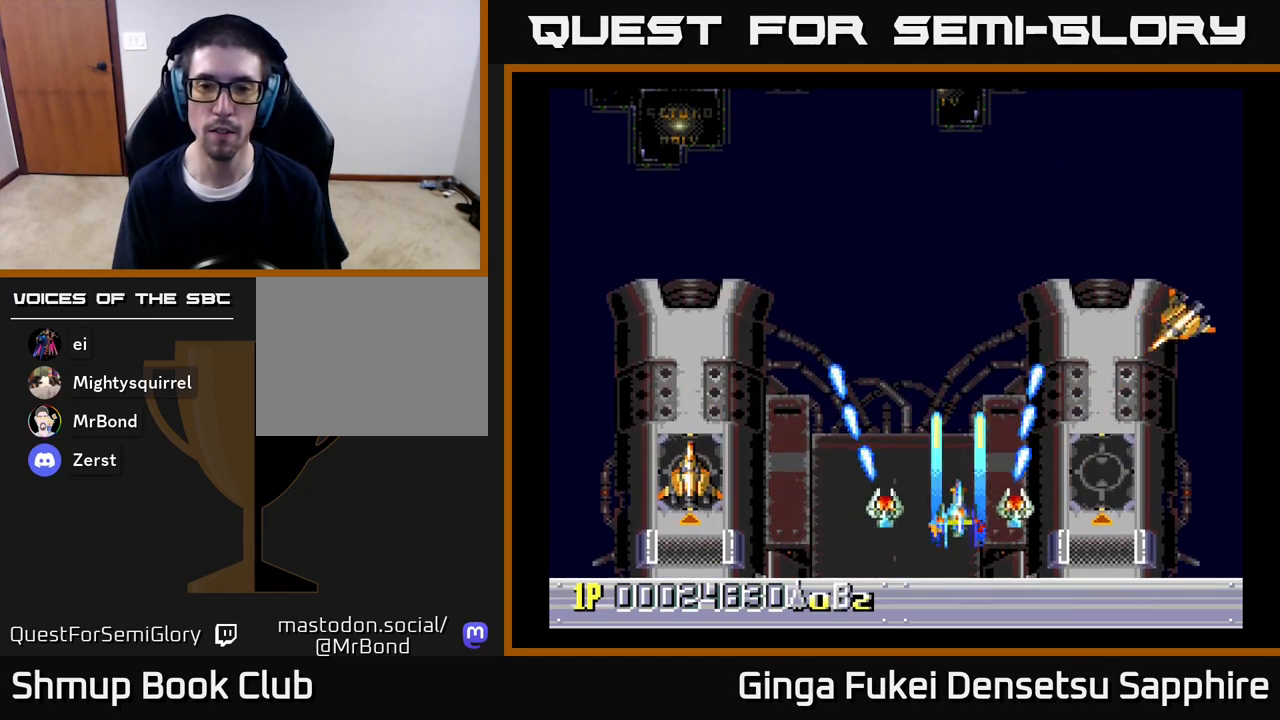
{"buttons": ["A", "DPAD_LEFT"], "left_stick": "center", "right_stick": "center", "events": [[167, "DPAD_LEFT", "up"], [183, "DPAD_DOWN", "up"], [183, "DPAD_RIGHT", "down"], [467, "DPAD_RIGHT", "up"], [483, "DPAD_LEFT", "down"]]}
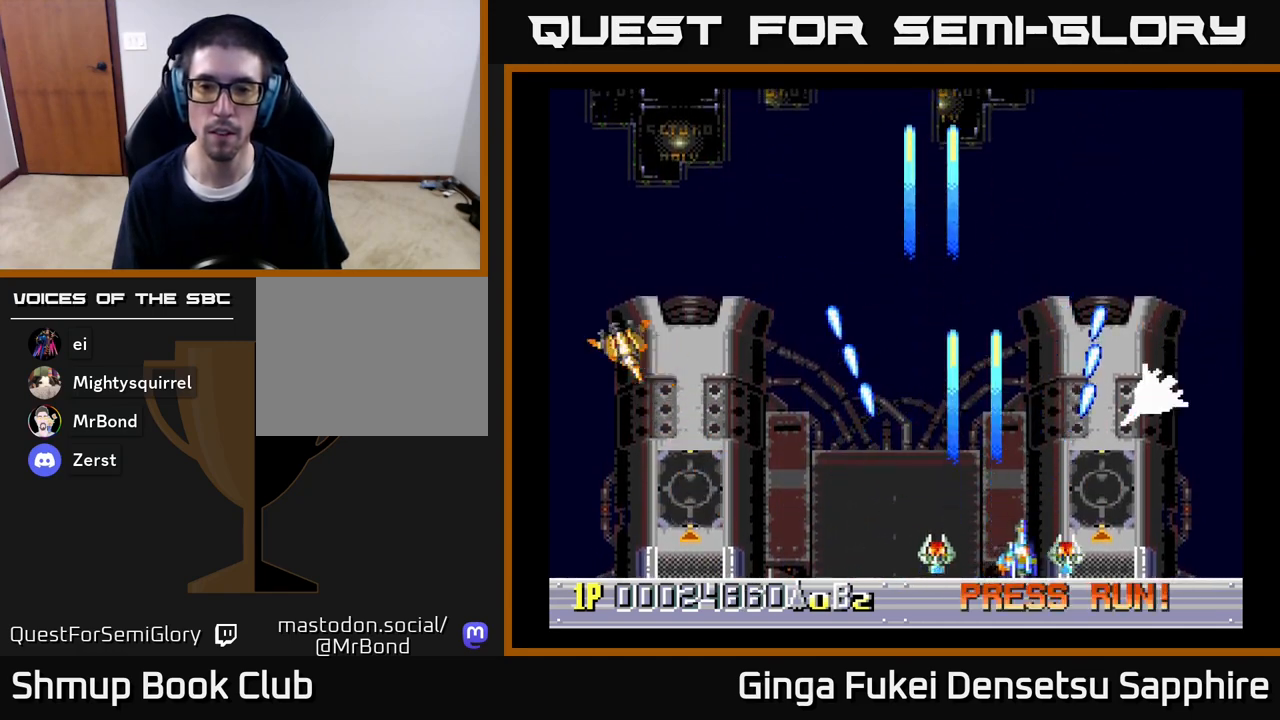
{"buttons": ["A", "DPAD_LEFT"], "left_stick": "center", "right_stick": "center", "events": []}
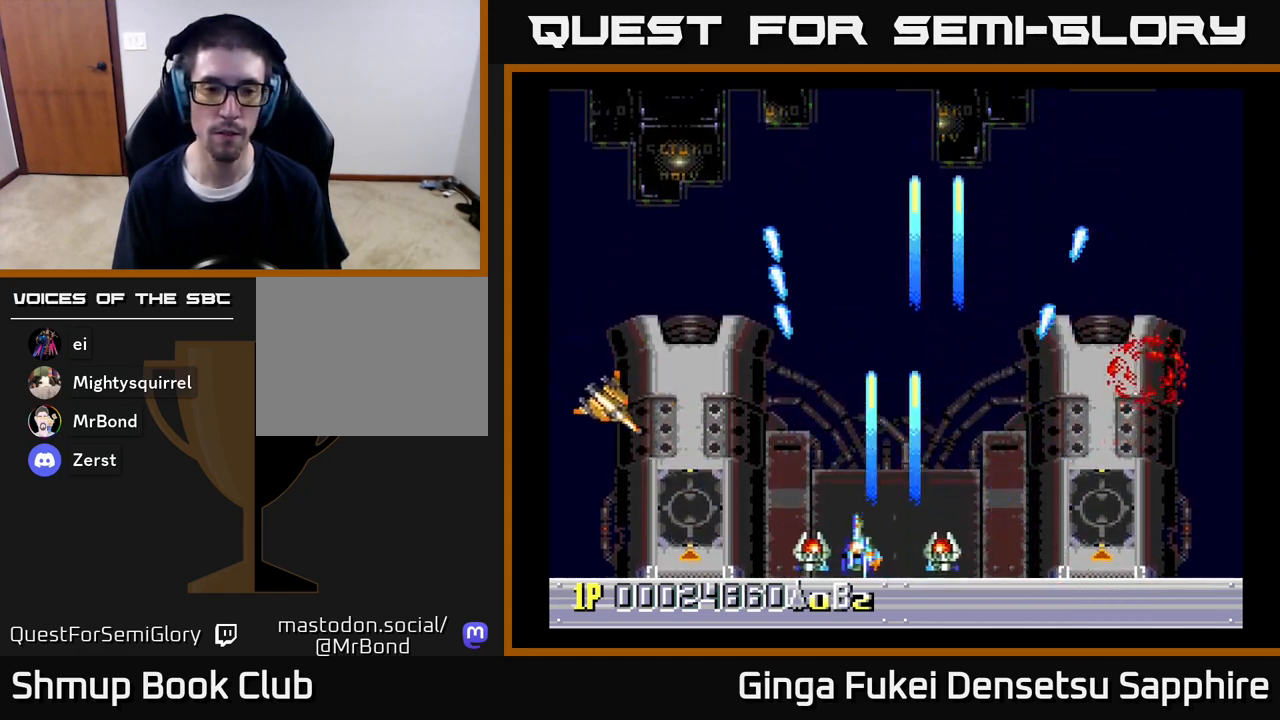
{"buttons": ["DPAD_LEFT"], "left_stick": "center", "right_stick": "center", "events": [[150, "DPAD_LEFT", "up"], [200, "DPAD_RIGHT", "down"], [400, "A", "up"], [433, "DPAD_RIGHT", "up"], [433, "DPAD_UP", "down"], [450, "DPAD_LEFT", "down"], [450, "DPAD_UP", "up"]]}
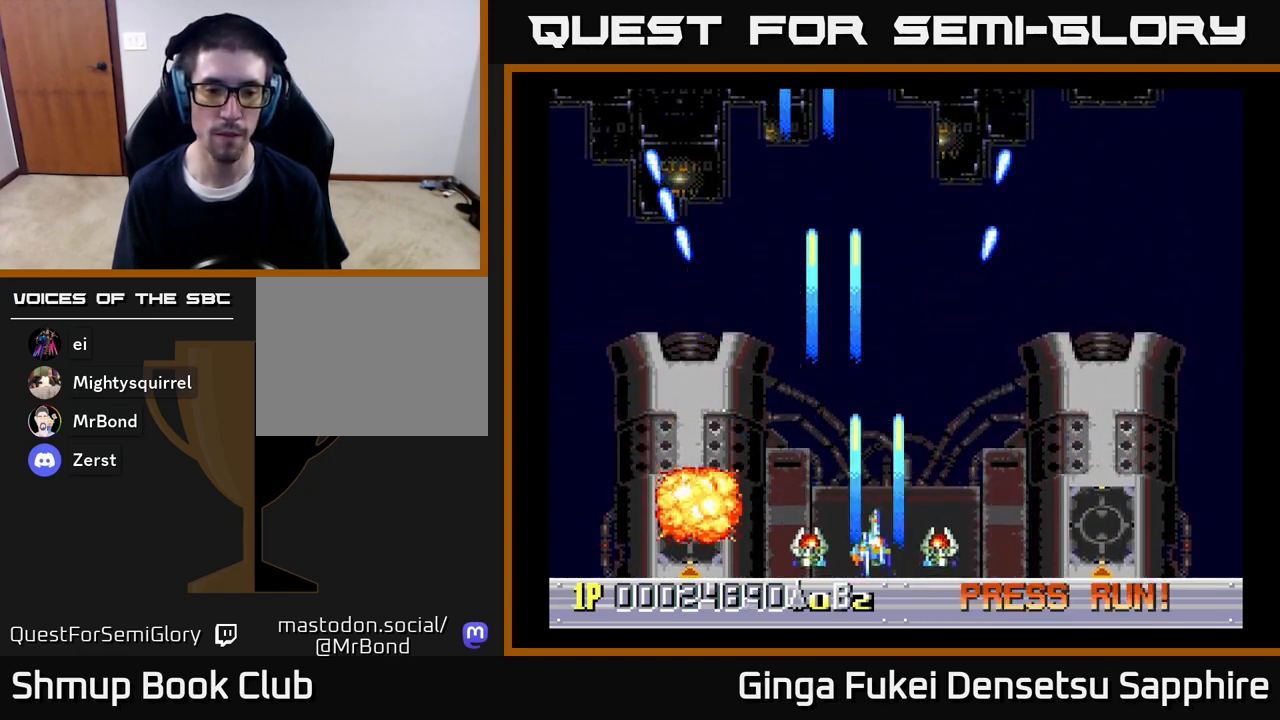
{"buttons": [], "left_stick": "center", "right_stick": "center", "events": [[100, "DPAD_UP", "down"], [117, "DPAD_LEFT", "up"], [350, "DPAD_RIGHT", "down"], [417, "DPAD_UP", "up"], [450, "DPAD_RIGHT", "up"]]}
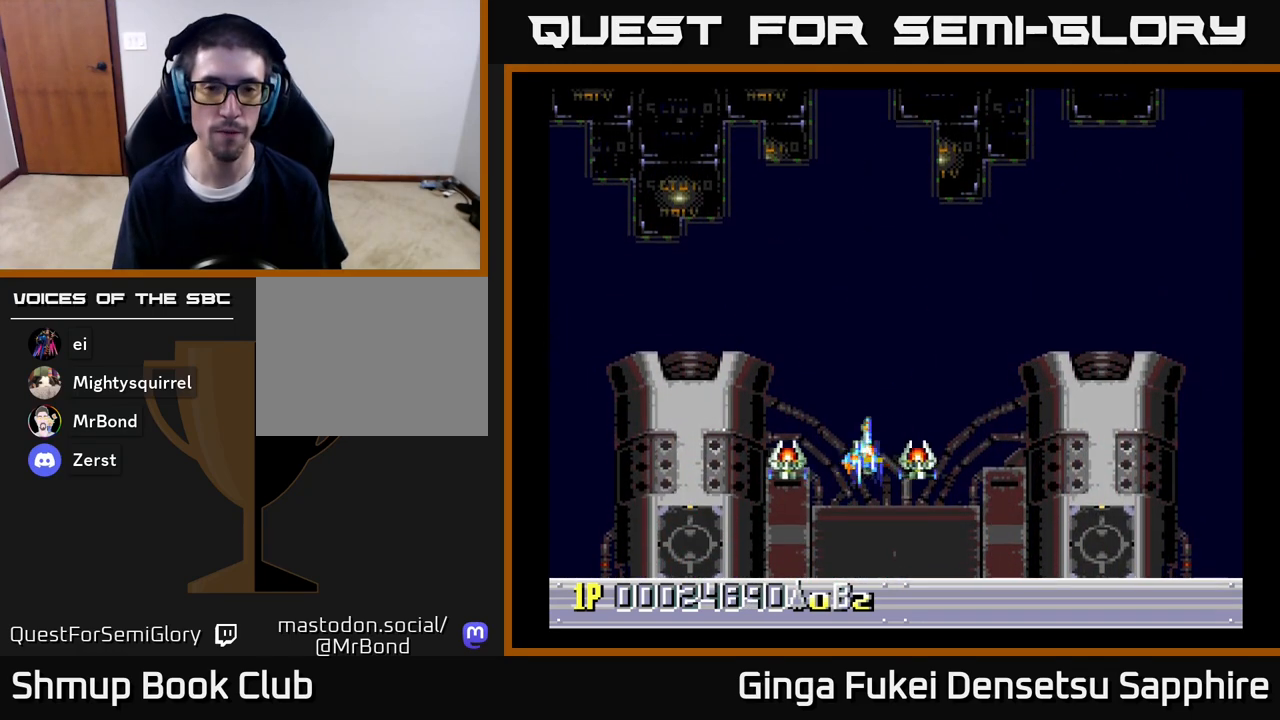
{"buttons": [], "left_stick": "center", "right_stick": "center", "events": []}
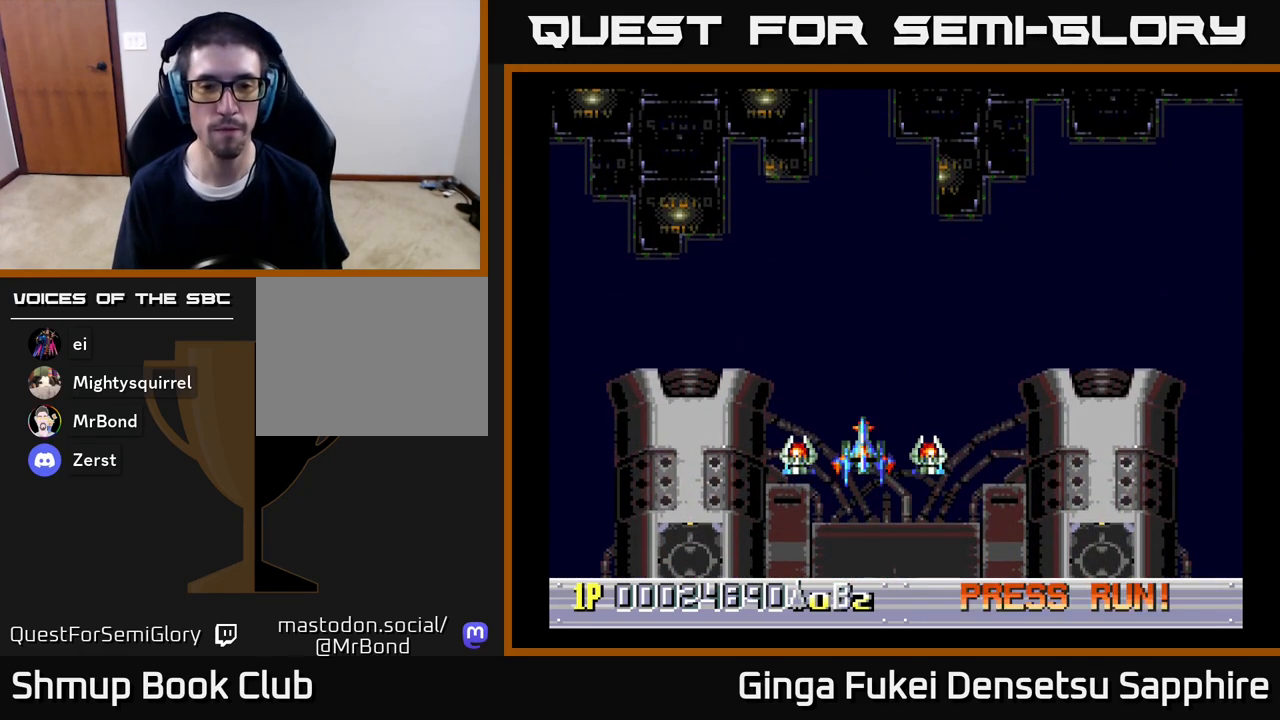
{"buttons": [], "left_stick": "center", "right_stick": "center", "events": []}
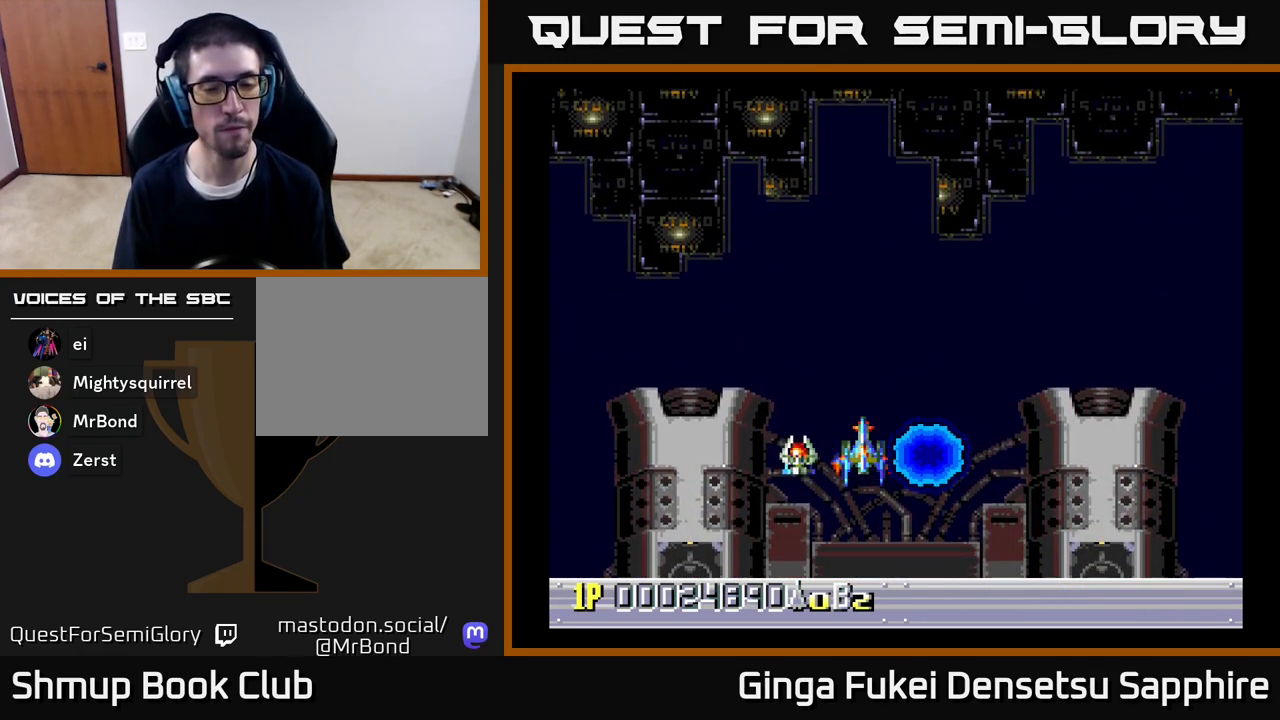
{"buttons": [], "left_stick": "center", "right_stick": "center", "events": []}
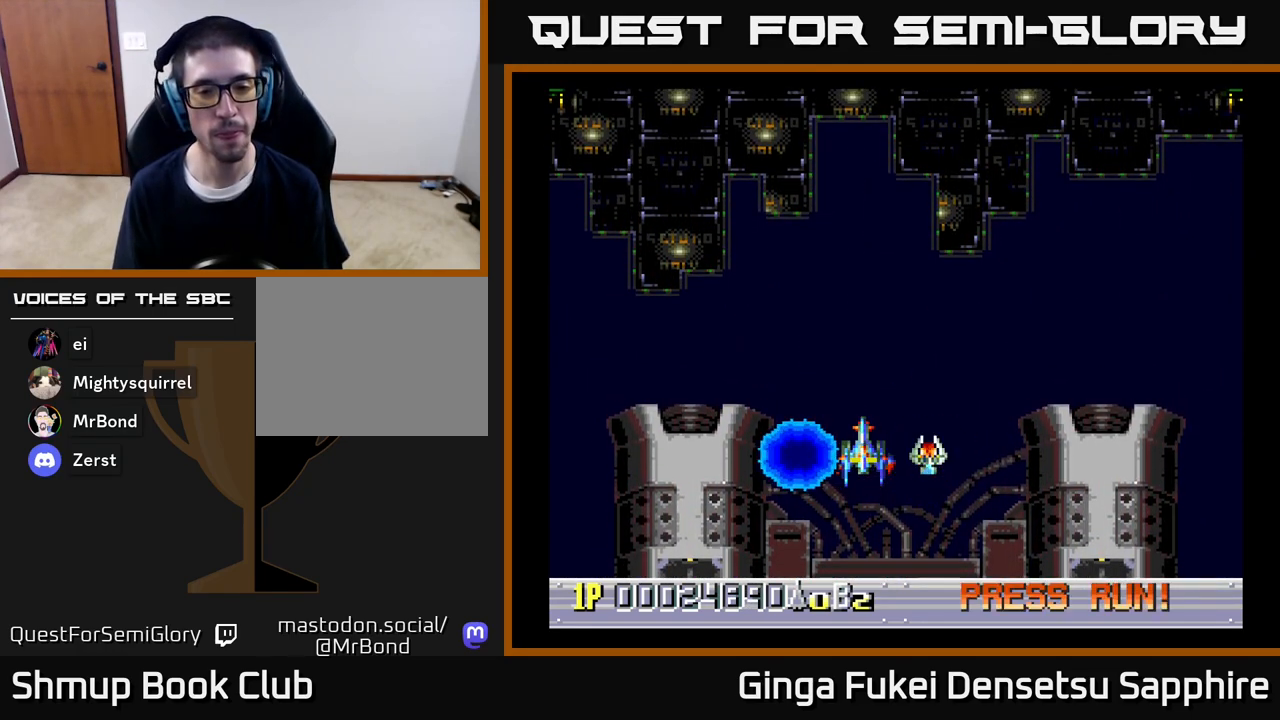
{"buttons": ["DPAD_UP"], "left_stick": "center", "right_stick": "center", "events": [[217, "DPAD_RIGHT", "down"], [383, "DPAD_RIGHT", "up"], [400, "DPAD_UP", "down"]]}
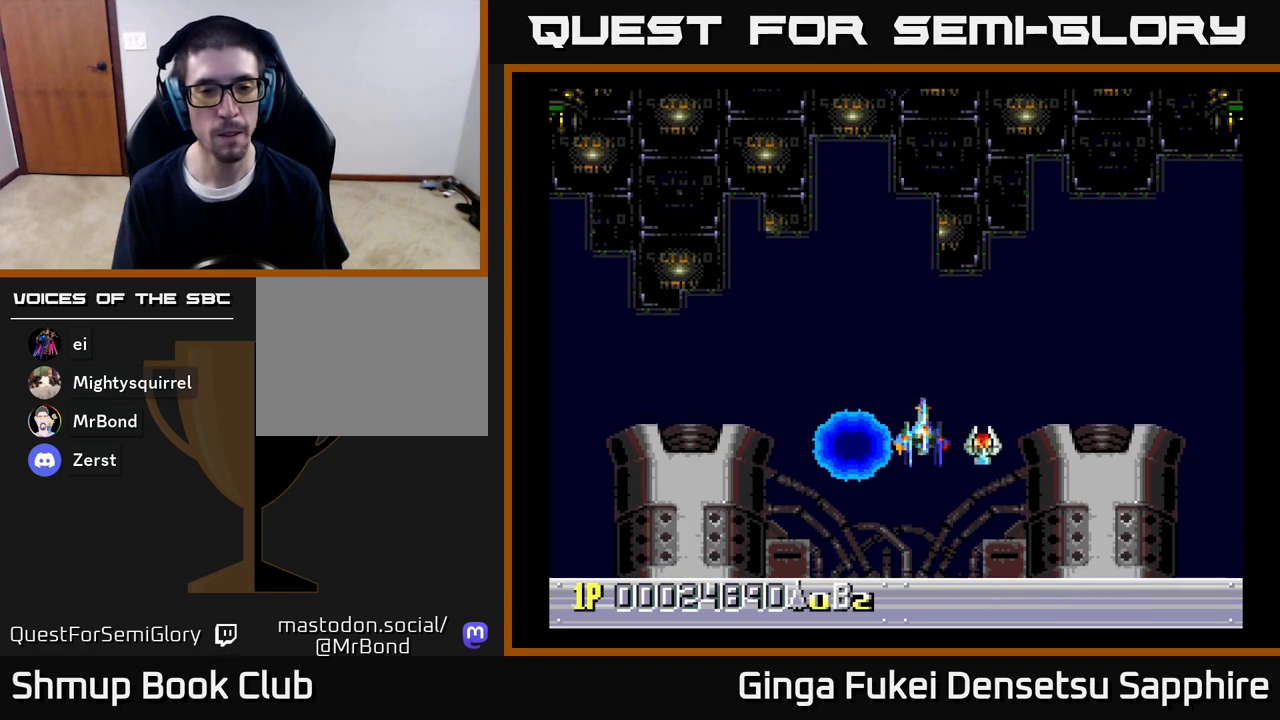
{"buttons": [], "left_stick": "center", "right_stick": "center", "events": [[83, "DPAD_UP", "up"]]}
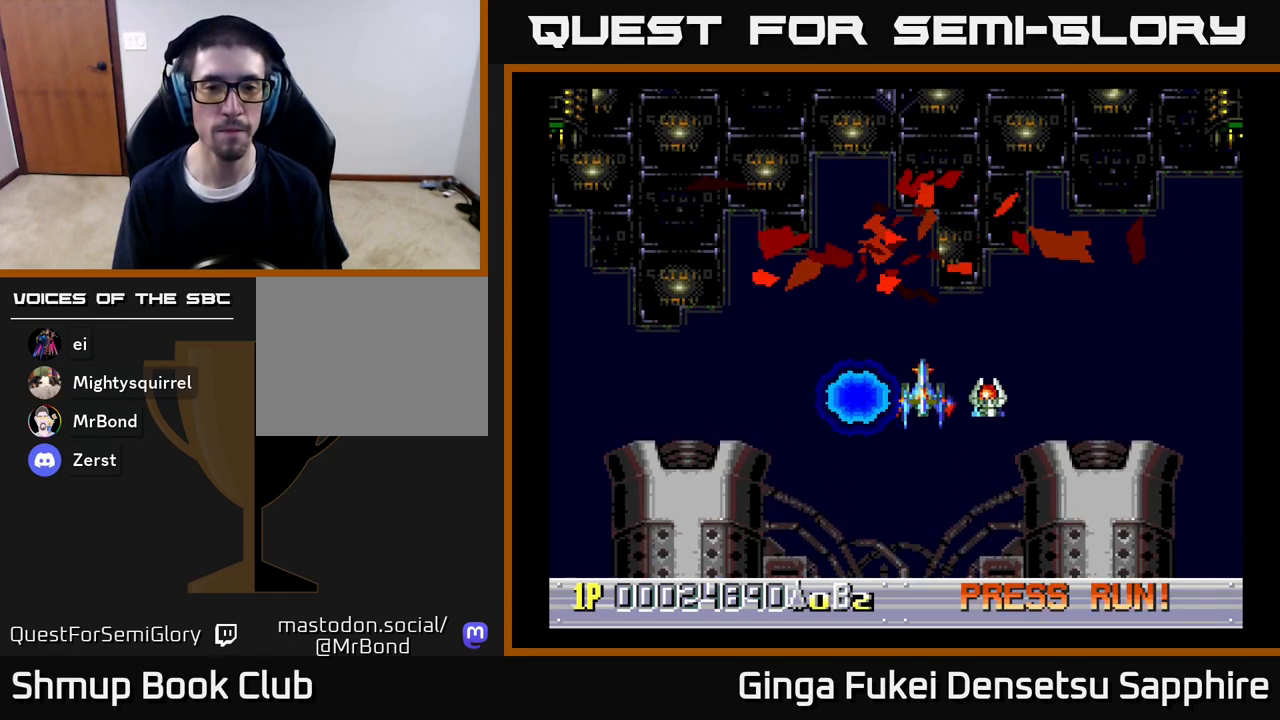
{"buttons": ["A", "DPAD_LEFT"], "left_stick": "center", "right_stick": "center", "events": [[317, "A", "down"], [400, "DPAD_LEFT", "down"]]}
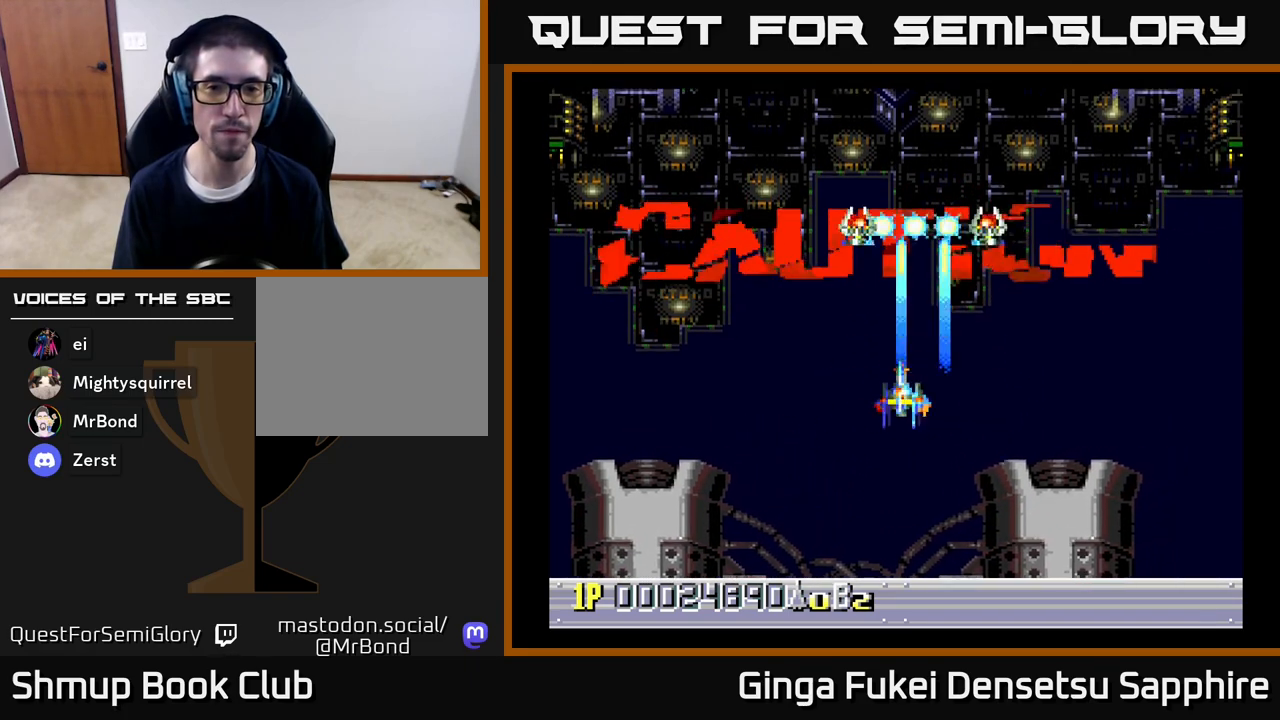
{"buttons": ["A"], "left_stick": "center", "right_stick": "center", "events": [[17, "DPAD_LEFT", "up"]]}
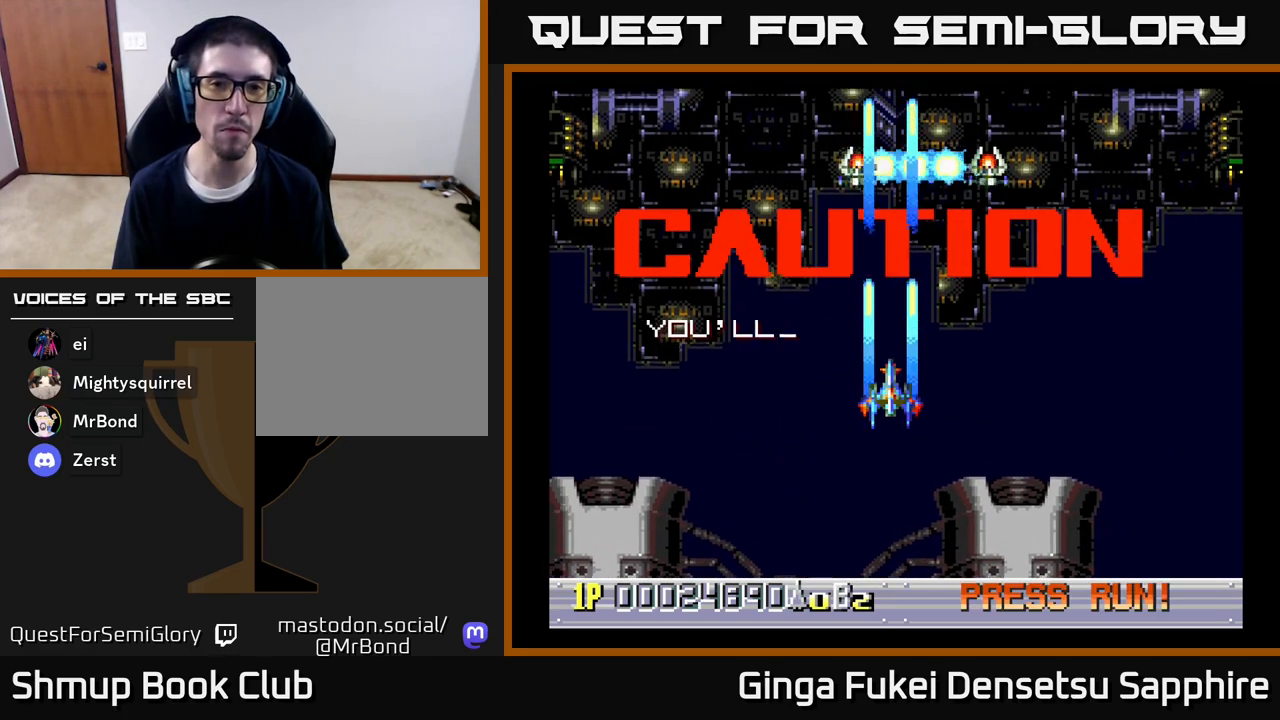
{"buttons": [], "left_stick": "center", "right_stick": "center", "events": [[17, "A", "up"]]}
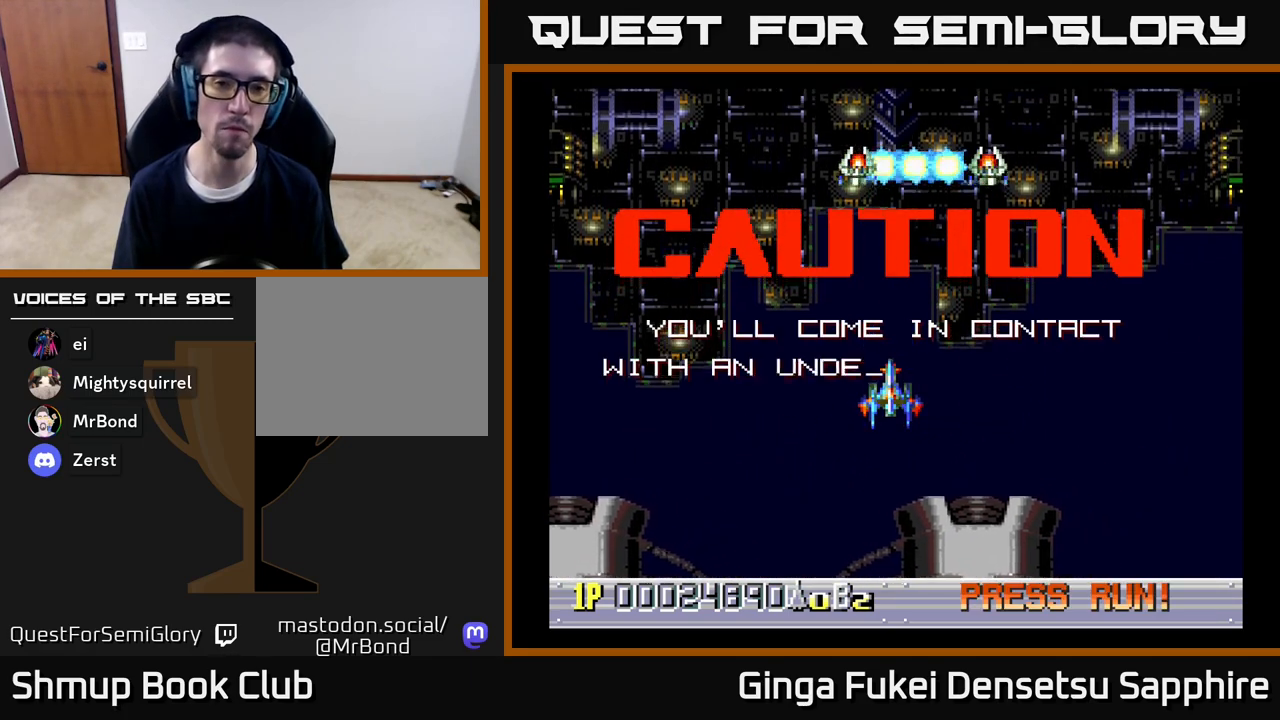
{"buttons": [], "left_stick": "center", "right_stick": "center", "events": []}
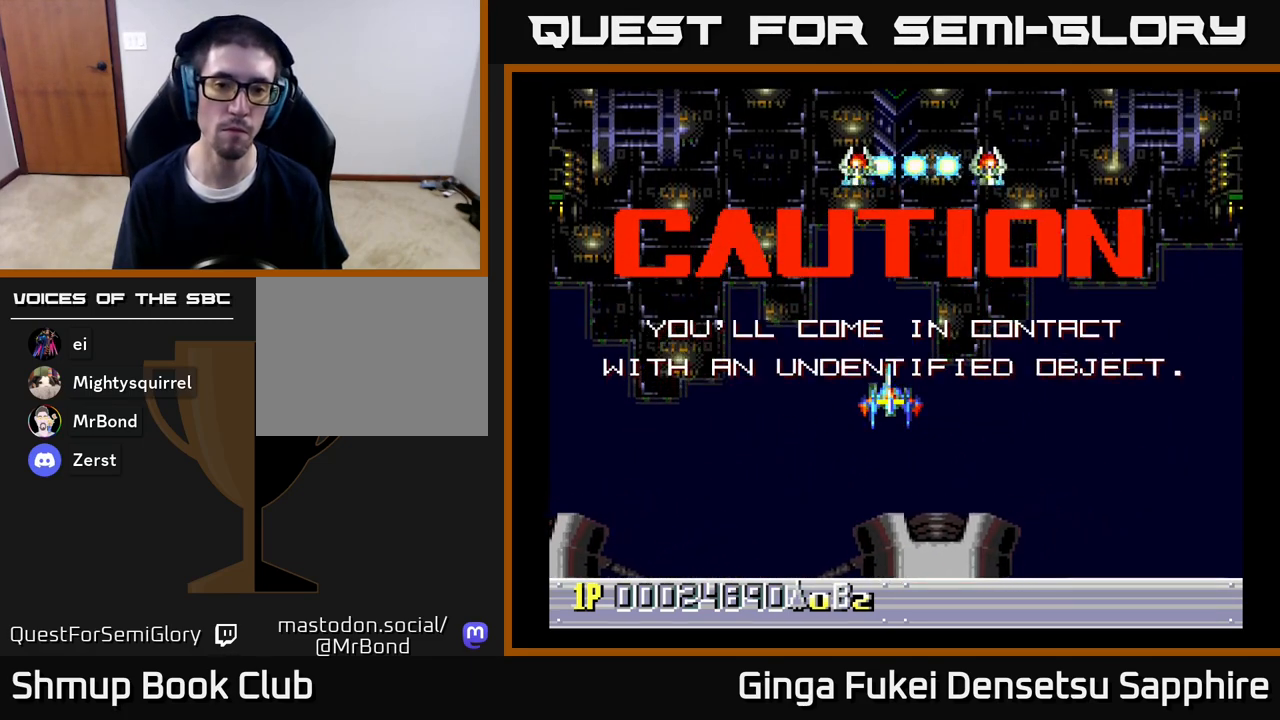
{"buttons": [], "left_stick": "center", "right_stick": "center", "events": []}
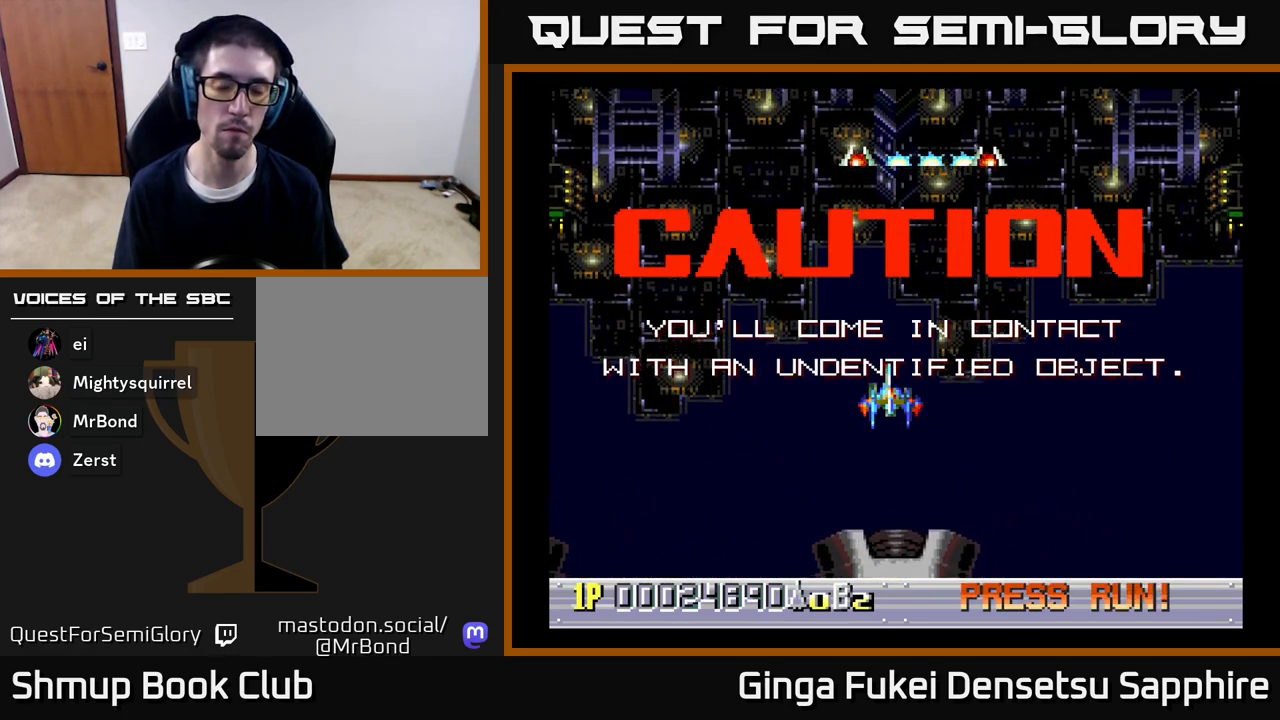
{"buttons": [], "left_stick": "center", "right_stick": "center", "events": []}
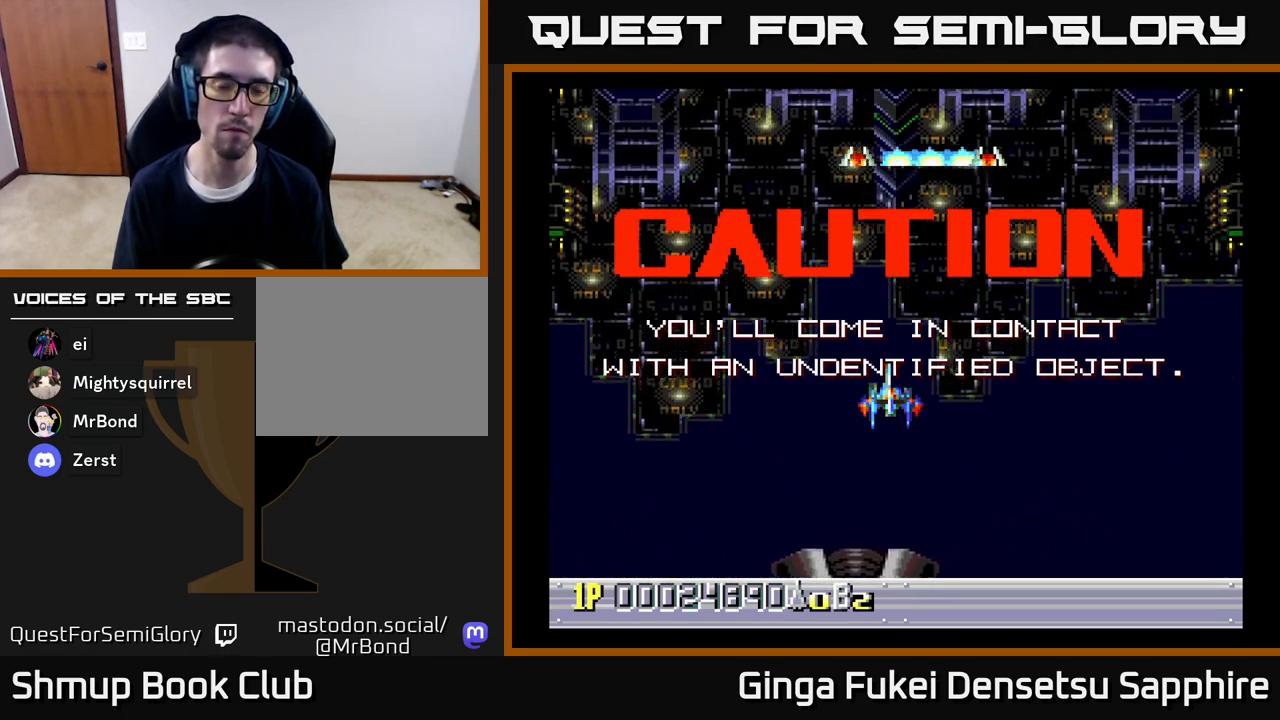
{"buttons": [], "left_stick": "center", "right_stick": "center", "events": []}
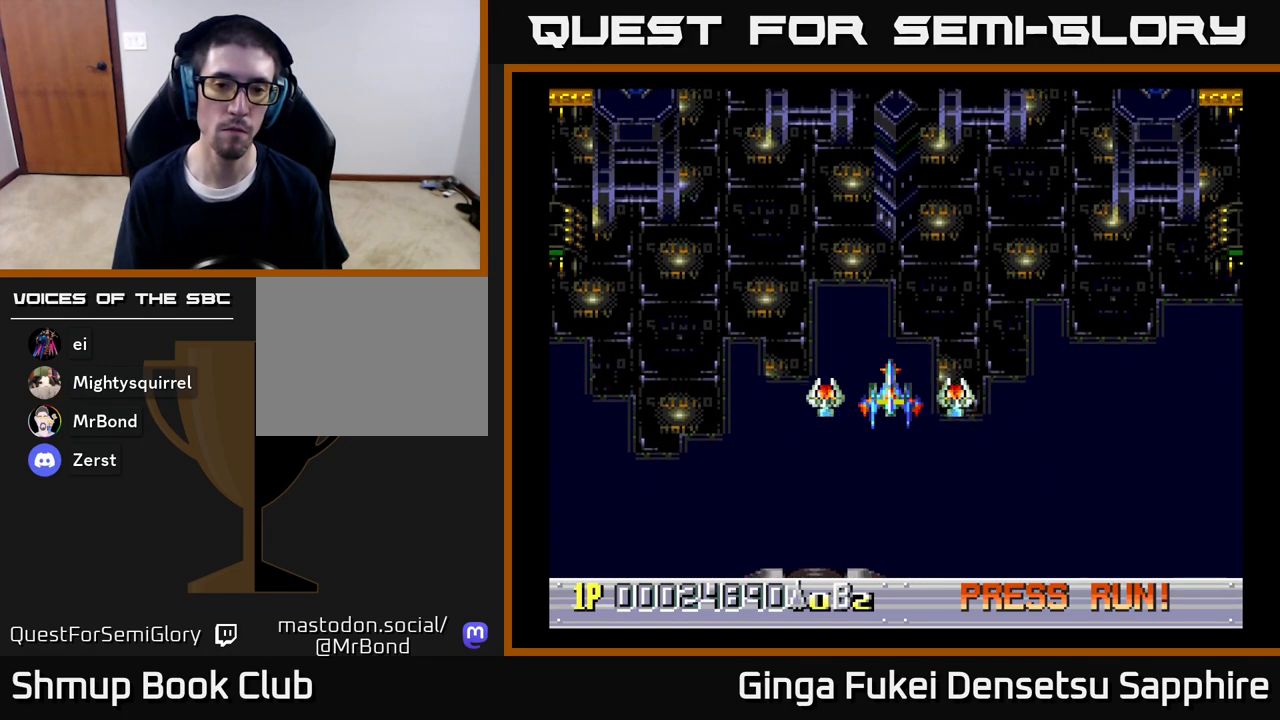
{"buttons": [], "left_stick": "center", "right_stick": "center", "events": []}
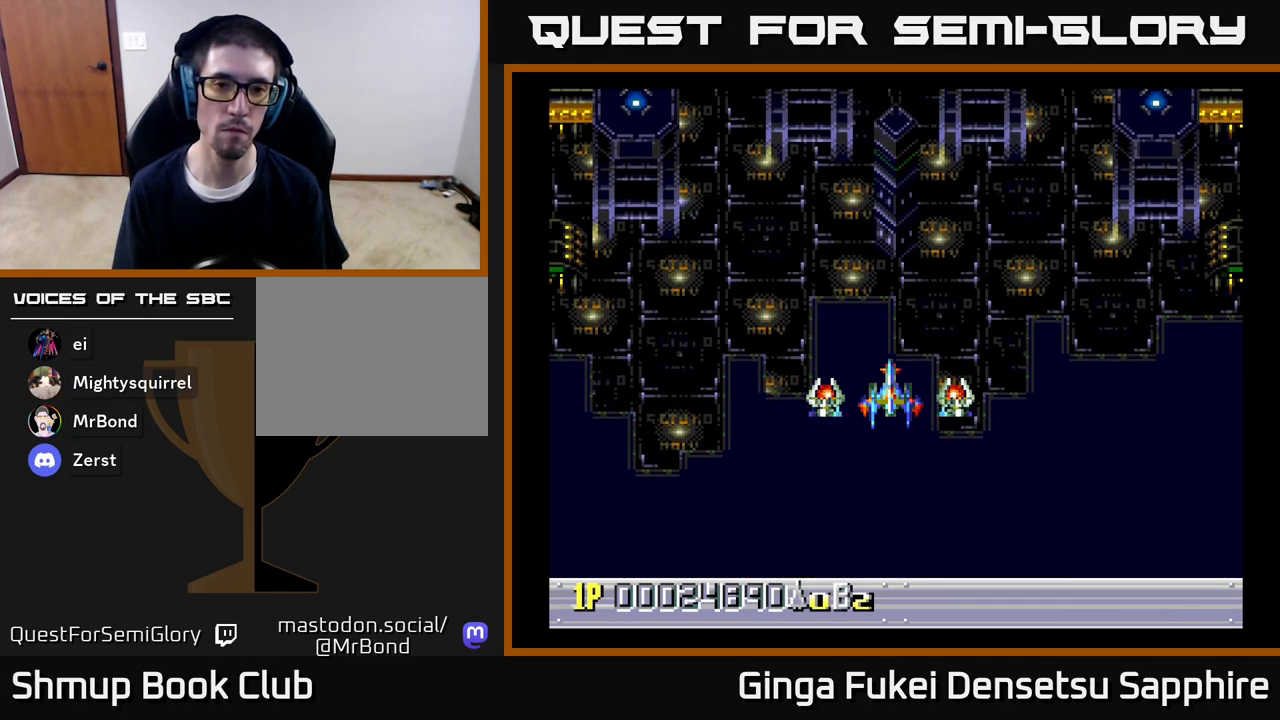
{"buttons": [], "left_stick": "center", "right_stick": "center", "events": []}
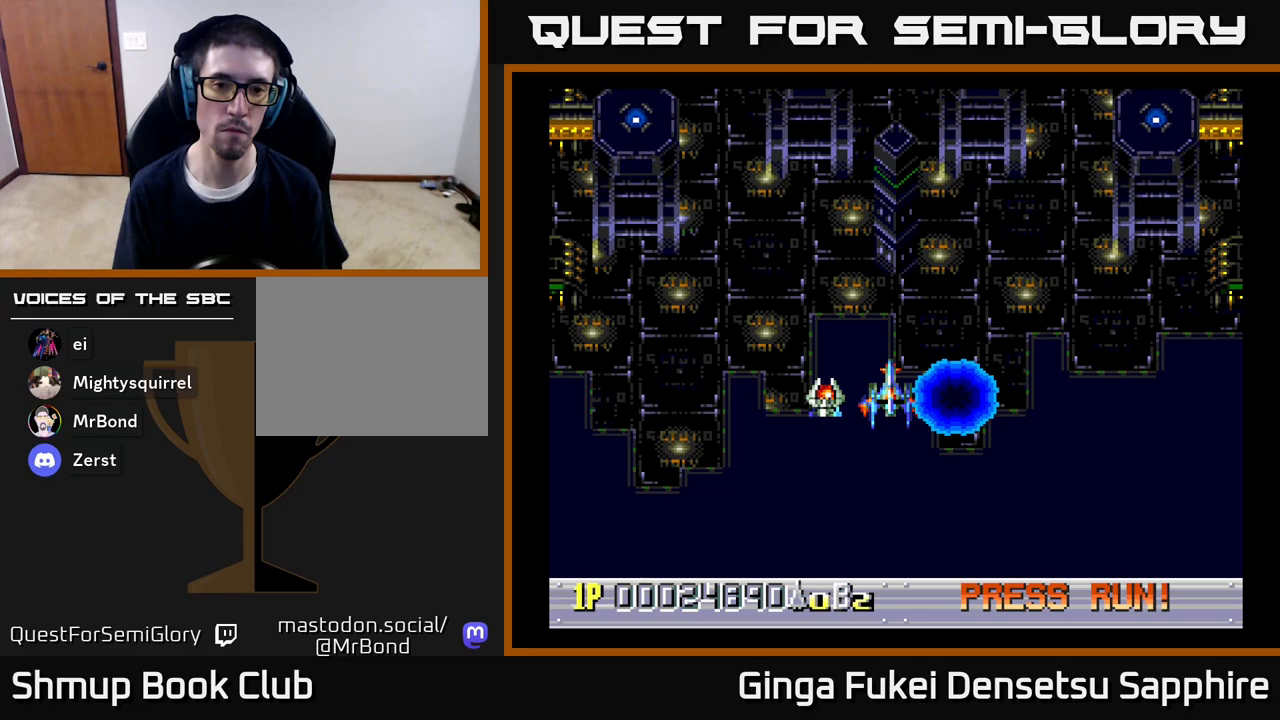
{"buttons": [], "left_stick": "center", "right_stick": "center", "events": []}
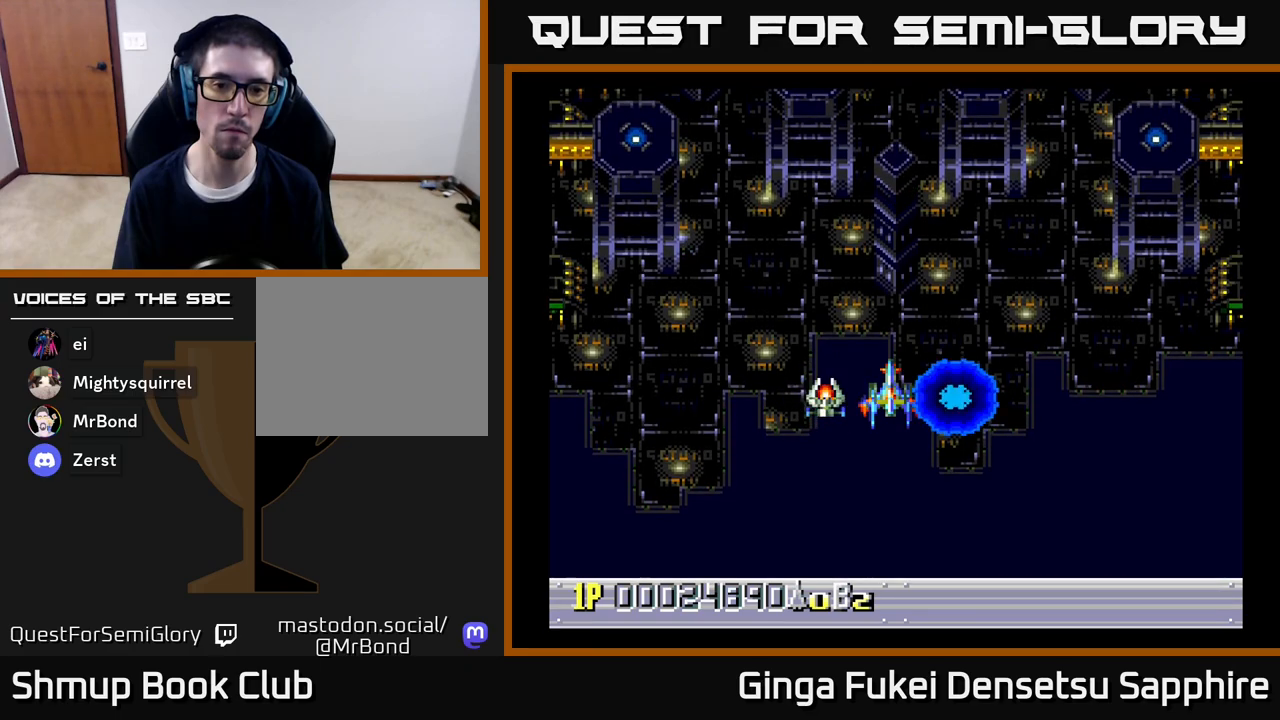
{"buttons": [], "left_stick": "center", "right_stick": "center", "events": []}
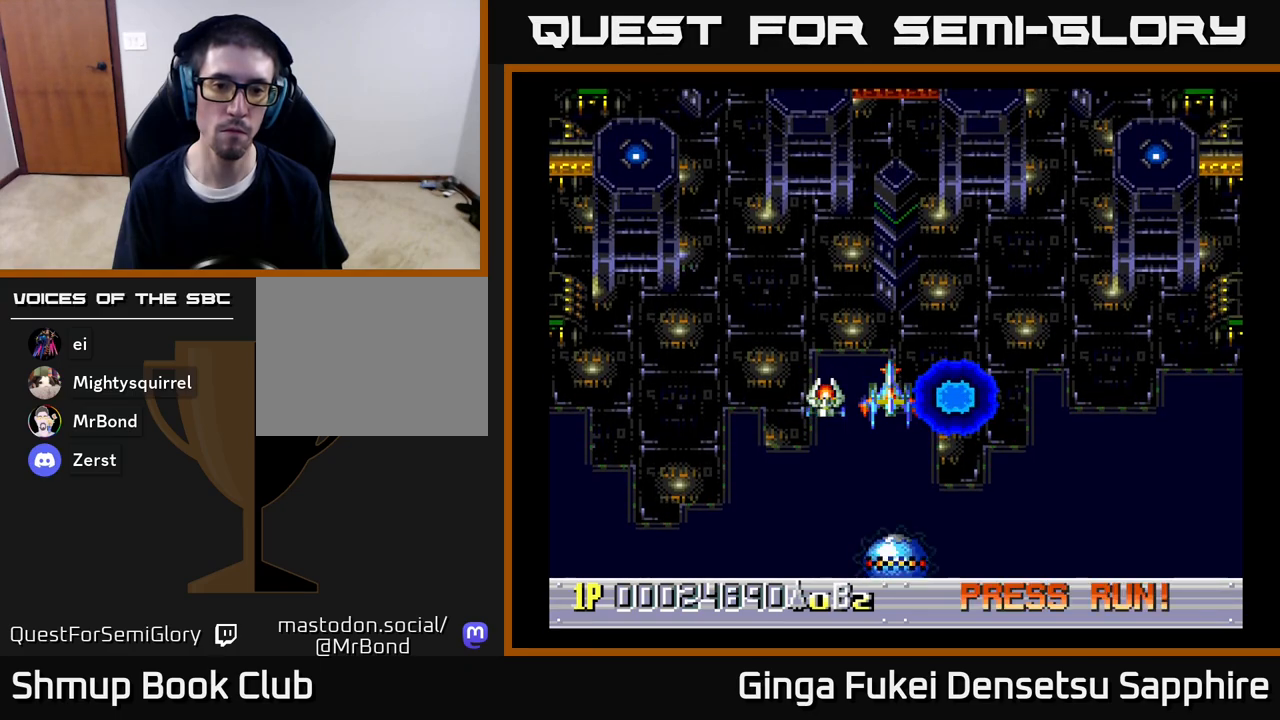
{"buttons": [], "left_stick": "center", "right_stick": "center", "events": []}
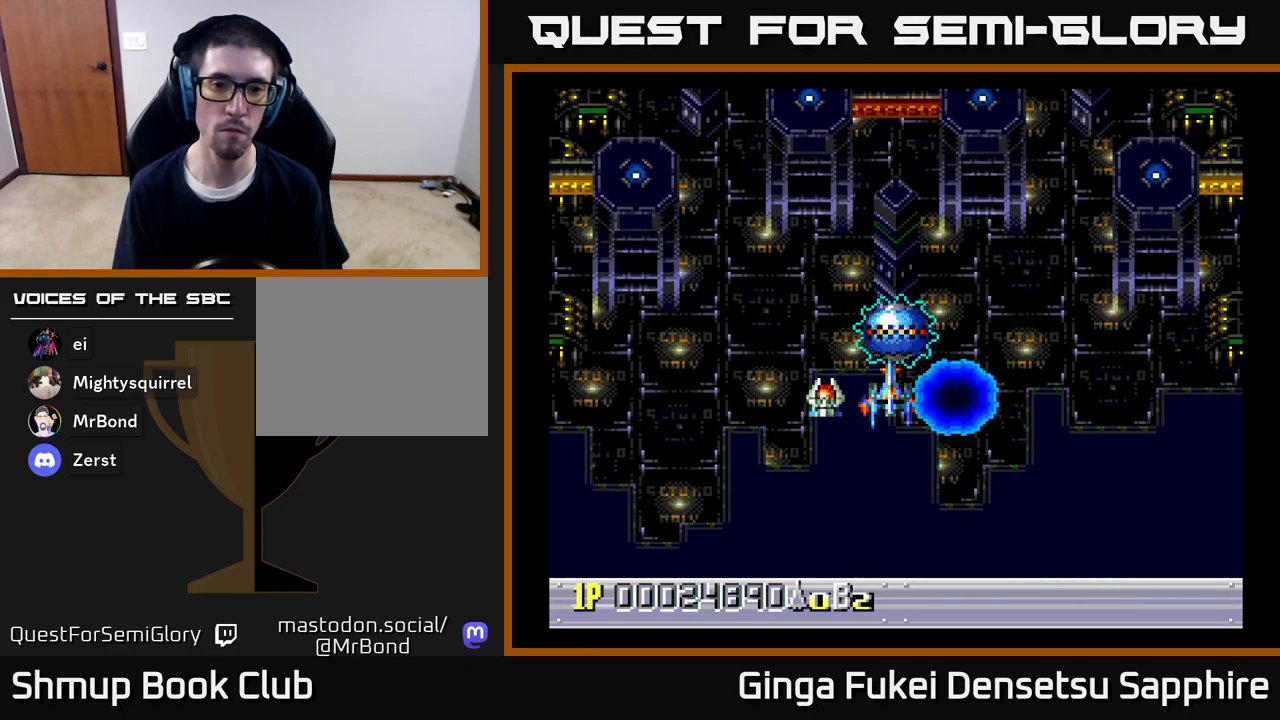
{"buttons": ["DPAD_UP"], "left_stick": "center", "right_stick": "center", "events": [[83, "DPAD_DOWN", "down"], [200, "DPAD_DOWN", "up"], [383, "DPAD_UP", "down"]]}
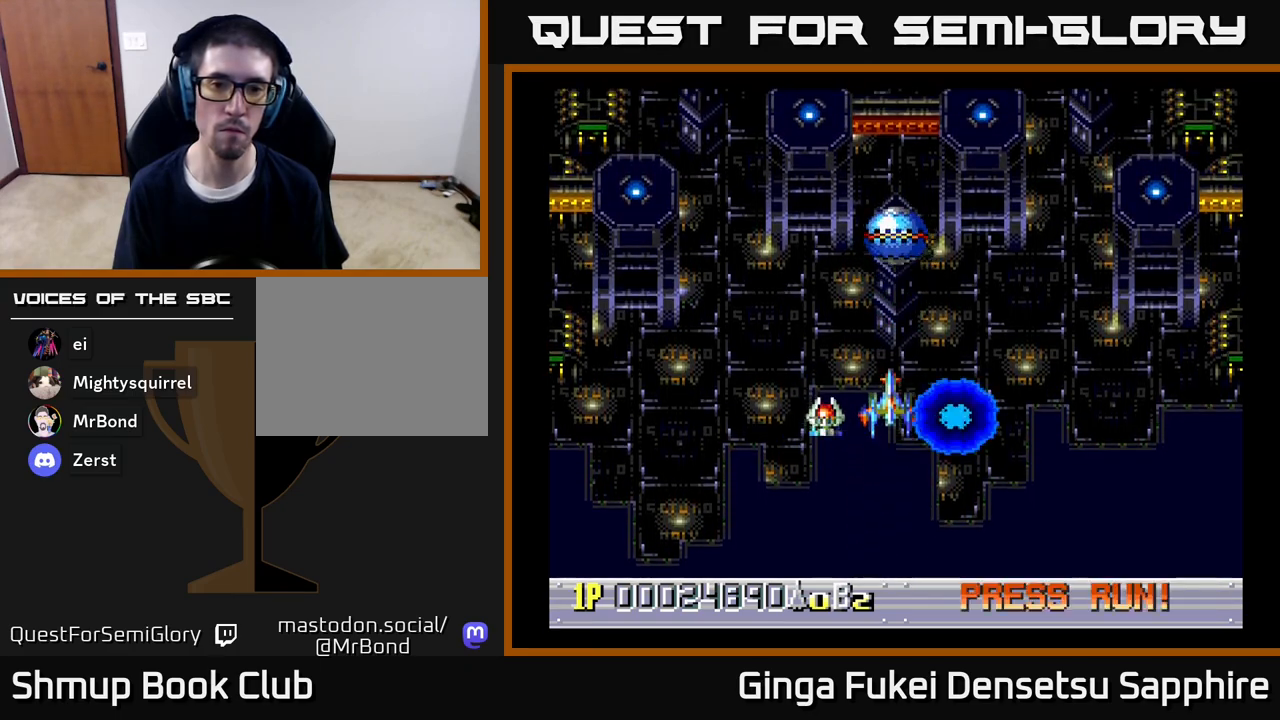
{"buttons": ["A"], "left_stick": "center", "right_stick": "center", "events": [[83, "DPAD_UP", "up"], [100, "A", "down"], [183, "DPAD_DOWN", "down"], [183, "DPAD_LEFT", "down"], [250, "DPAD_LEFT", "up"], [367, "DPAD_DOWN", "up"]]}
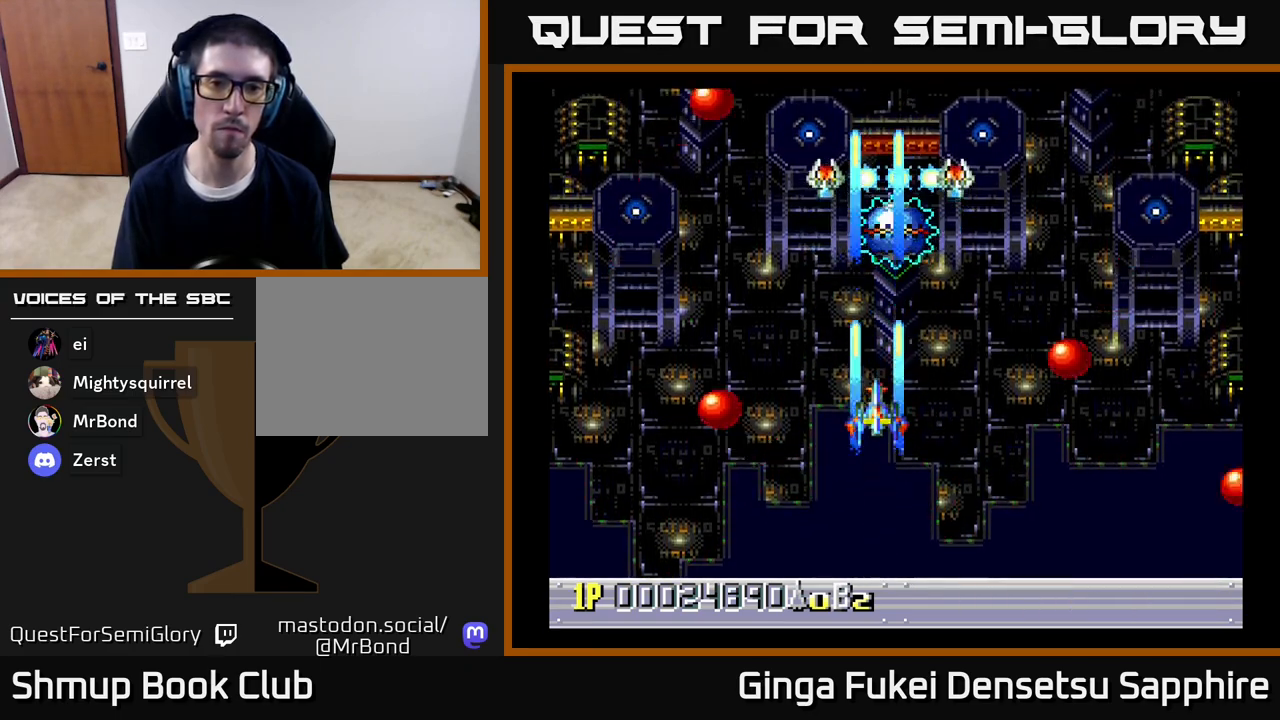
{"buttons": ["A"], "left_stick": "center", "right_stick": "center", "events": [[83, "DPAD_DOWN", "down"], [183, "DPAD_DOWN", "up"], [433, "DPAD_DOWN", "down"], [483, "DPAD_DOWN", "up"]]}